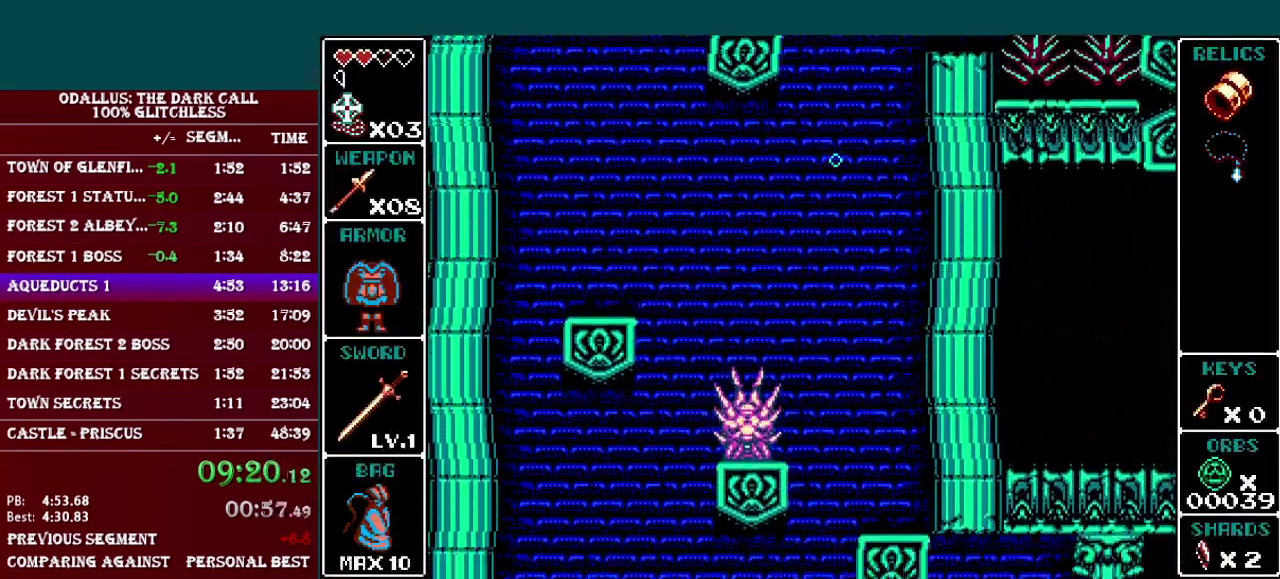
Gameplay with a controller (Nintendo layout); each line is a JSON object with the inputs held at the frame after it. "events" lists button and stick changes between this image and that frame as [ms after this image, input, new state], when the widget could be followed in between. Not read: L3 R3.
{"buttons": ["B", "DPAD_LEFT"], "events": [[233, "B", "down"]]}
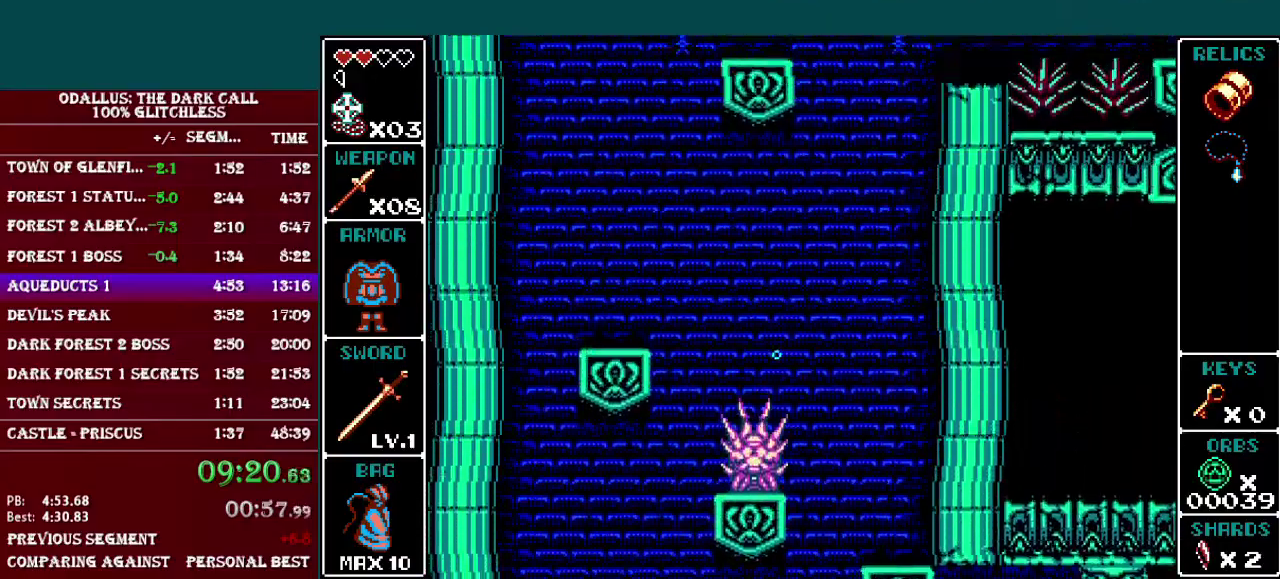
{"buttons": [], "events": [[84, "B", "up"], [434, "DPAD_LEFT", "up"]]}
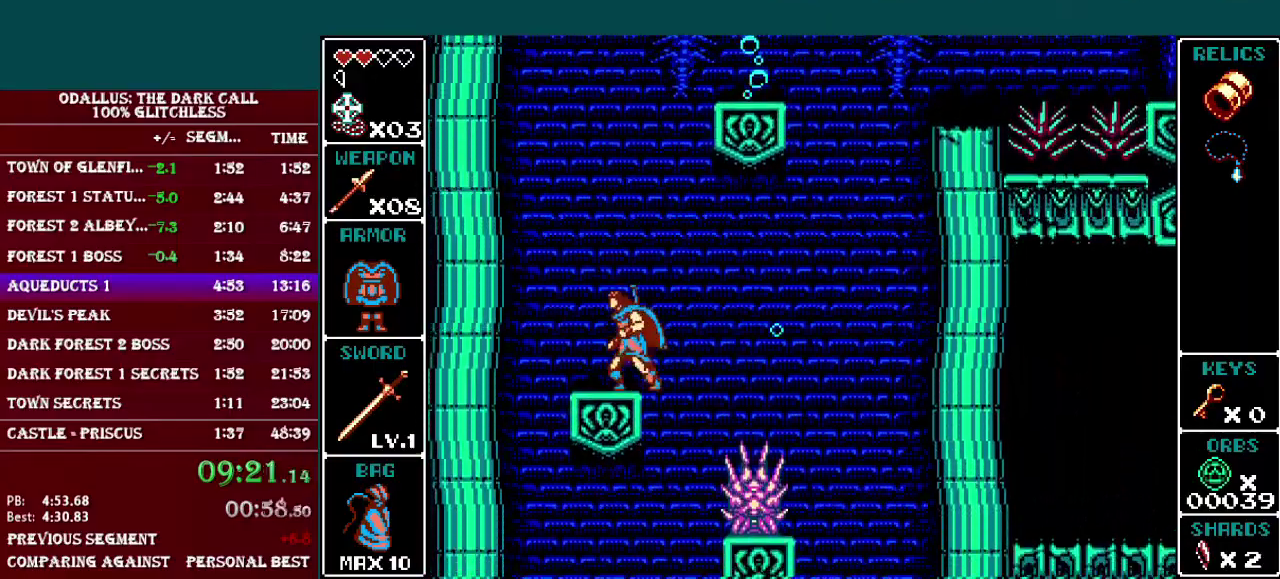
{"buttons": ["DPAD_RIGHT"], "events": [[33, "B", "down"], [100, "DPAD_RIGHT", "down"], [484, "B", "up"]]}
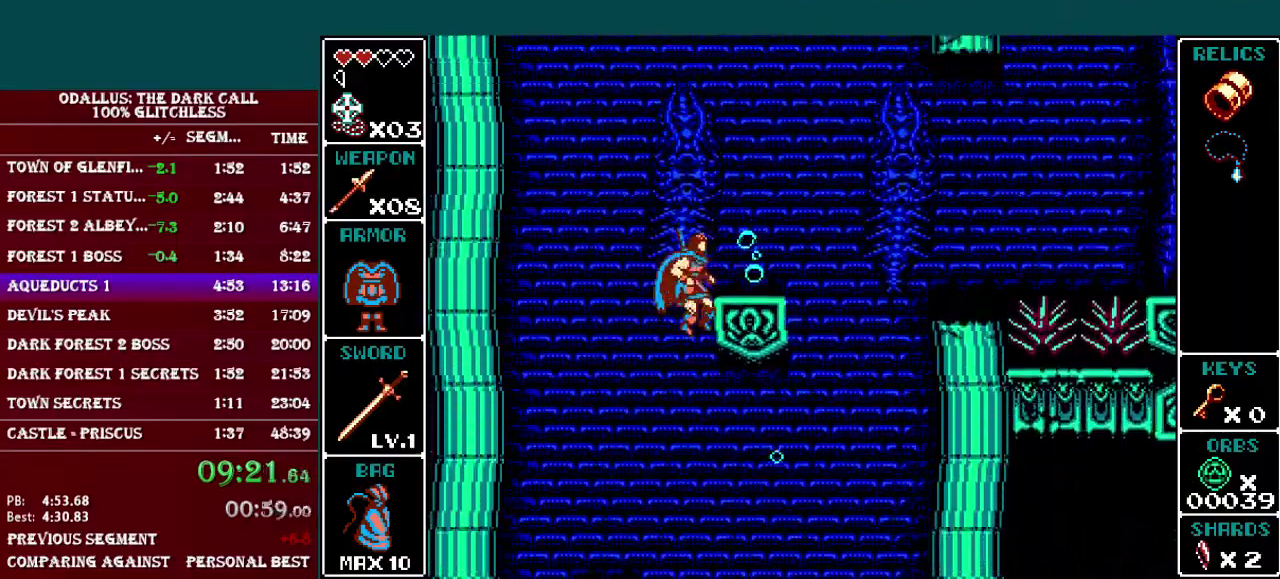
{"buttons": ["DPAD_RIGHT"], "events": [[351, "B", "down"], [484, "B", "up"]]}
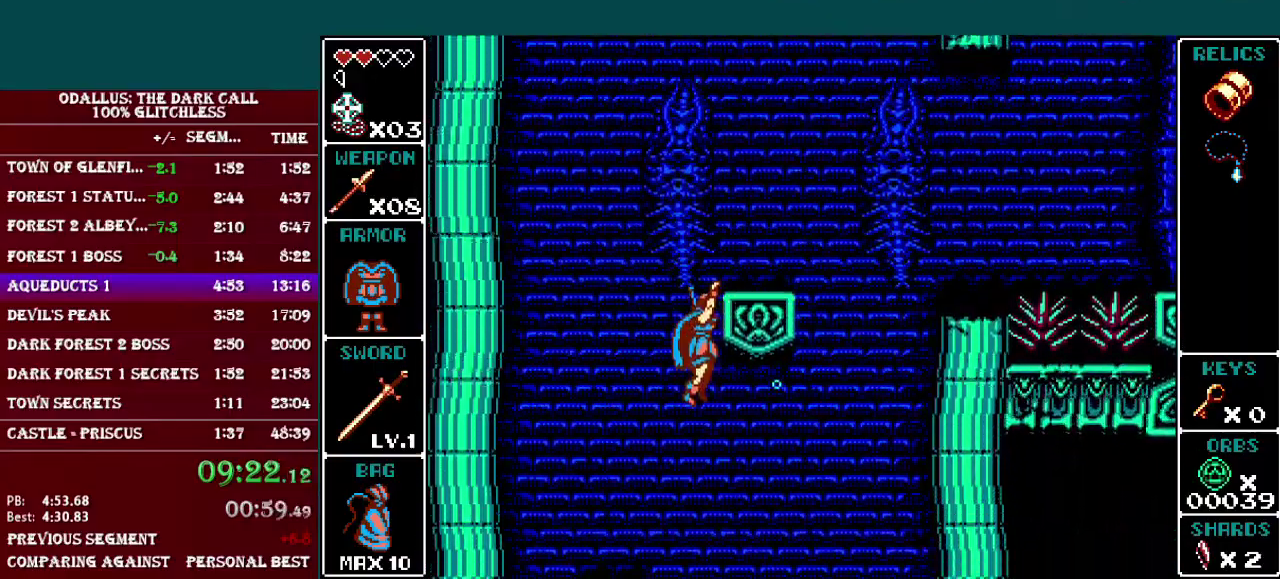
{"buttons": ["DPAD_RIGHT"], "events": [[50, "B", "down"], [133, "B", "up"], [200, "B", "down"], [300, "B", "up"]]}
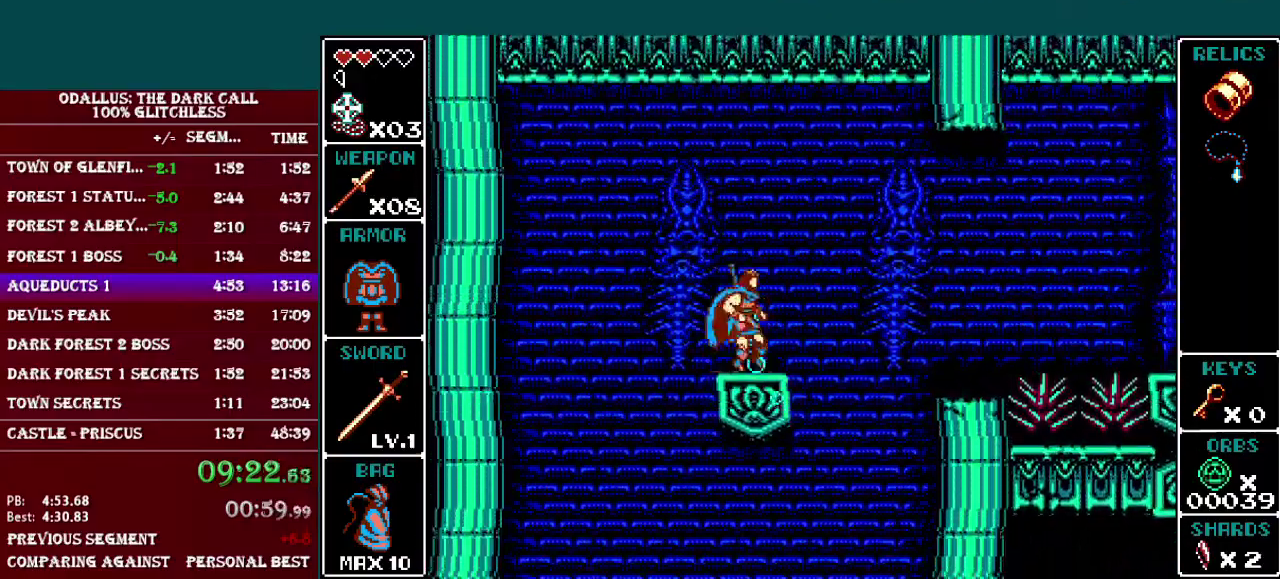
{"buttons": ["DPAD_RIGHT"], "events": [[134, "B", "down"], [501, "B", "up"]]}
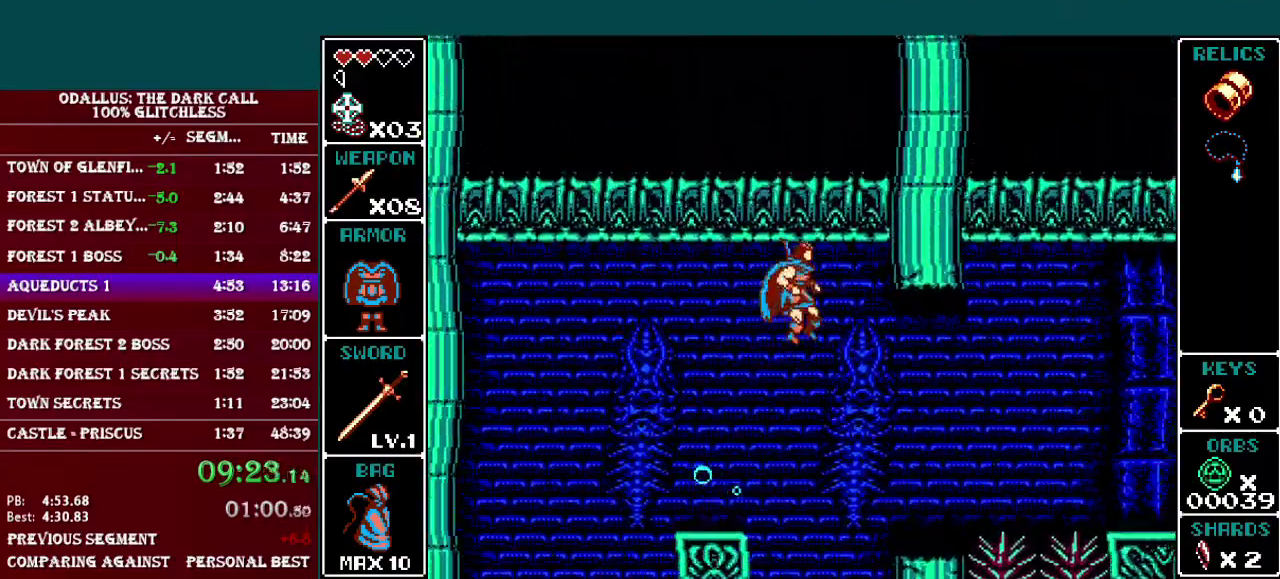
{"buttons": ["DPAD_RIGHT"], "events": []}
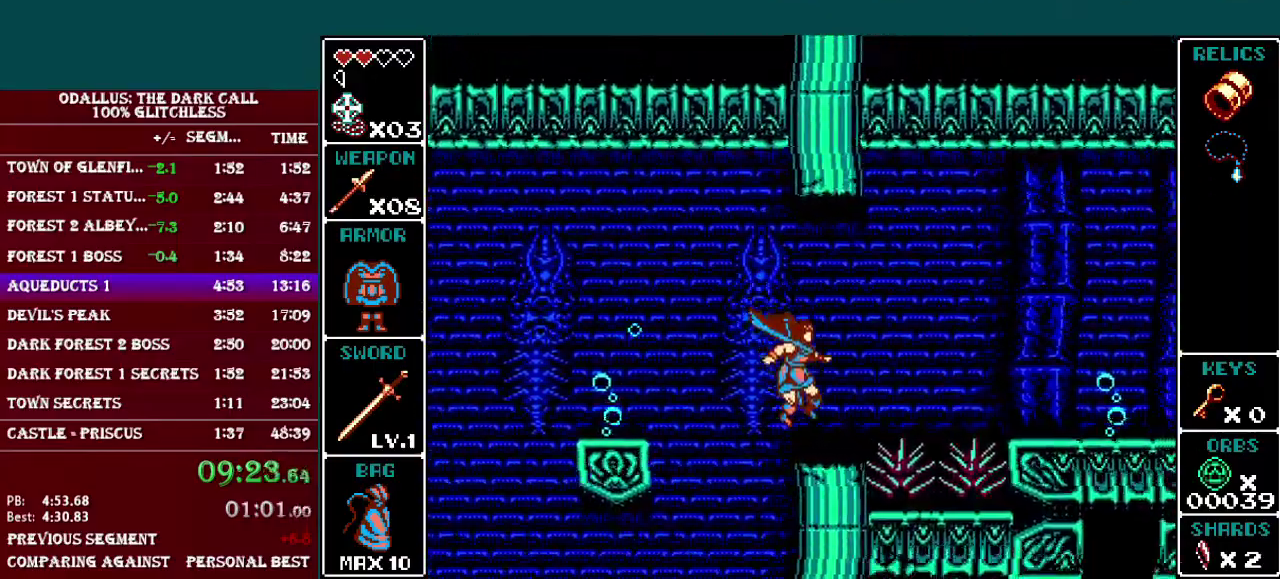
{"buttons": ["DPAD_RIGHT"], "events": [[134, "B", "down"], [434, "B", "up"]]}
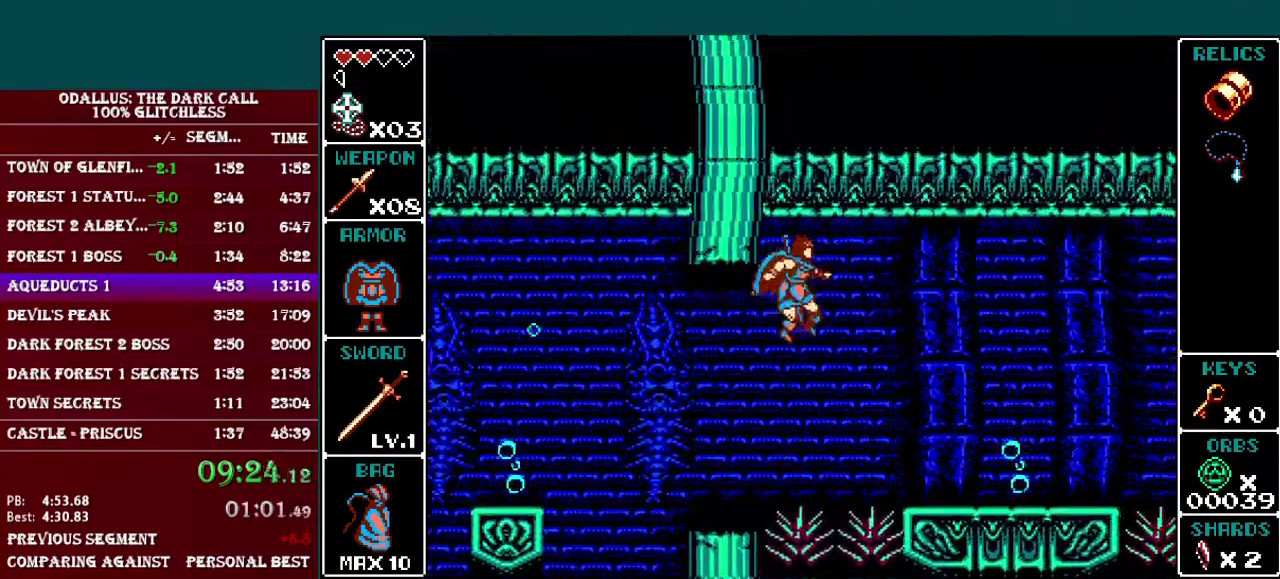
{"buttons": [], "events": [[100, "DPAD_RIGHT", "up"], [150, "DPAD_LEFT", "down"], [250, "DPAD_LEFT", "up"]]}
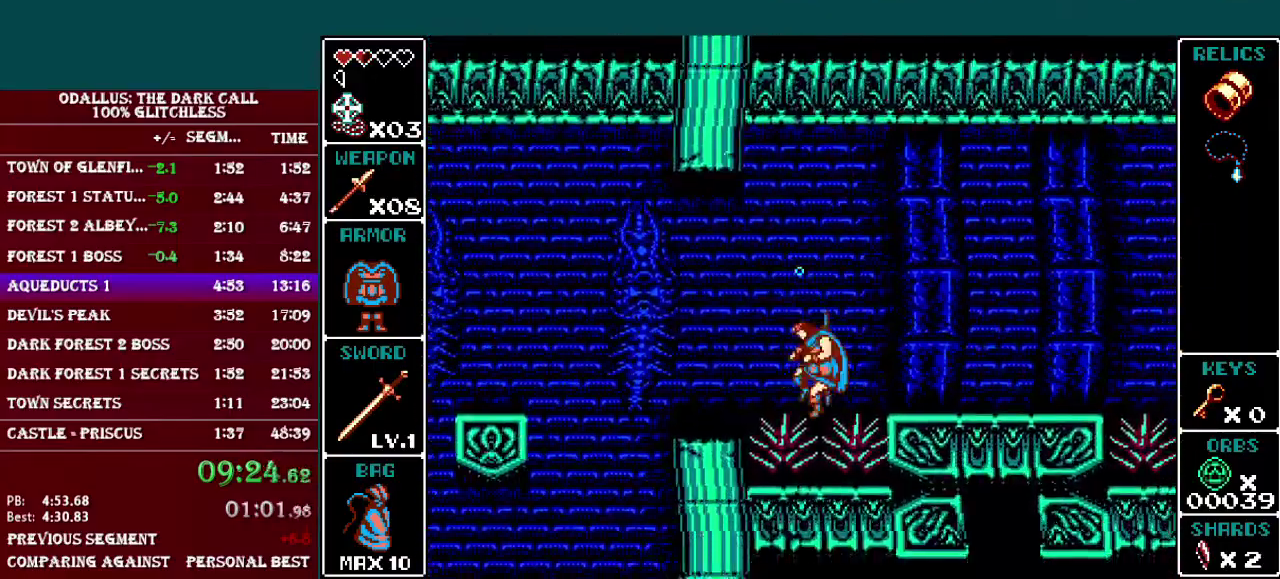
{"buttons": ["B", "DPAD_RIGHT"], "events": [[184, "DPAD_RIGHT", "down"], [284, "B", "down"]]}
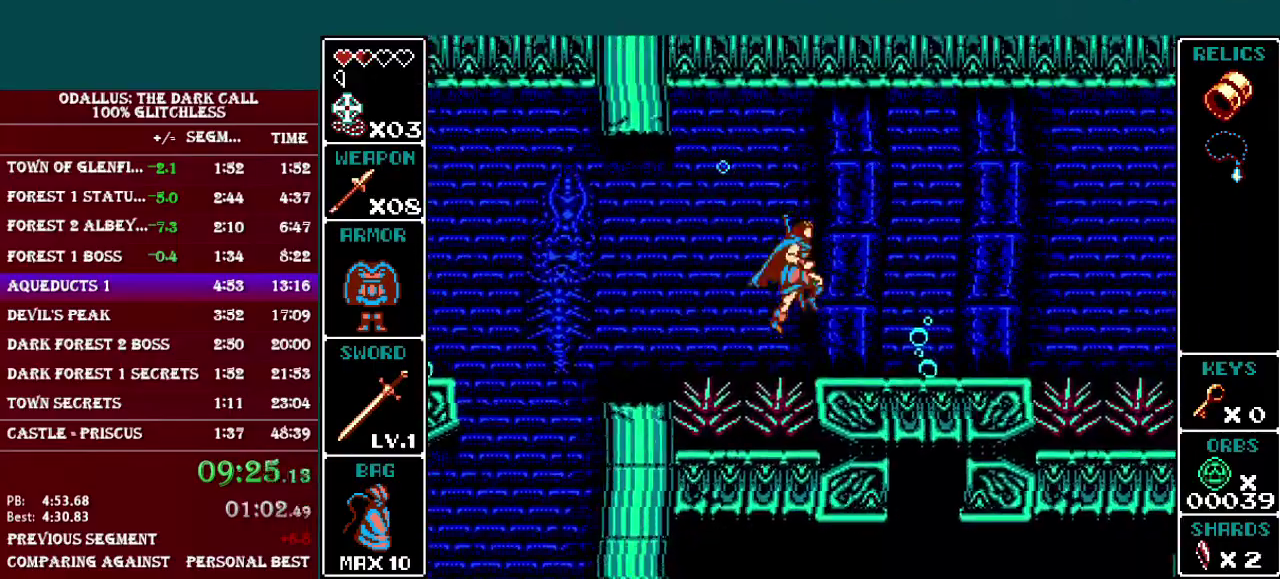
{"buttons": ["DPAD_RIGHT"], "events": [[33, "B", "up"]]}
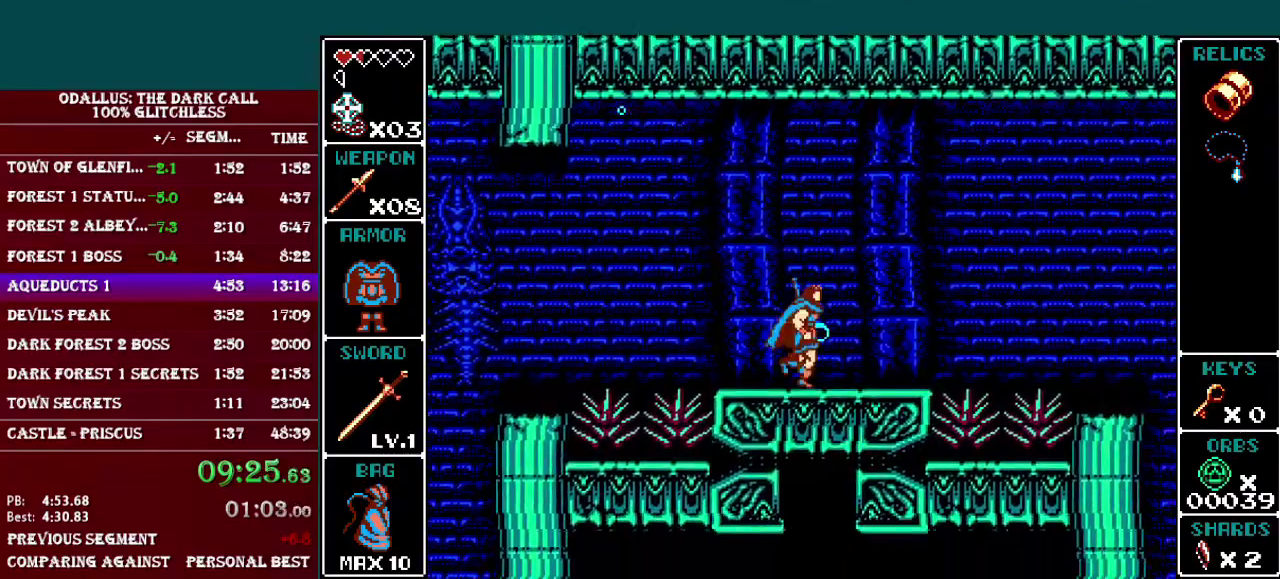
{"buttons": ["B", "DPAD_RIGHT"], "events": [[401, "B", "down"]]}
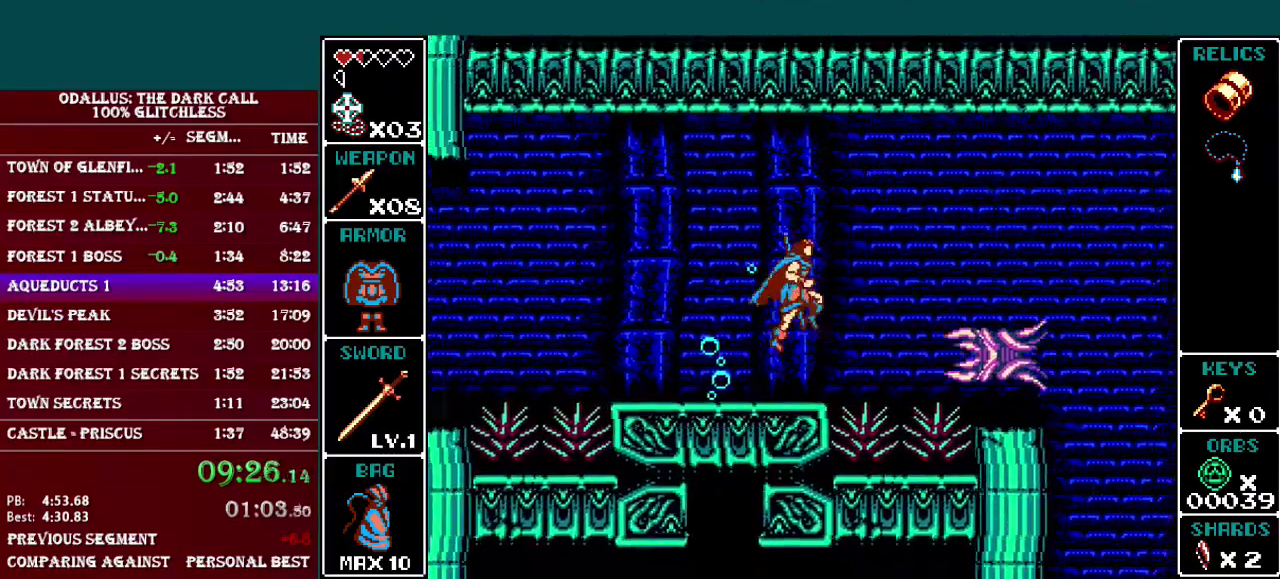
{"buttons": ["DPAD_RIGHT"], "events": [[100, "B", "up"], [283, "DPAD_LEFT", "down"], [283, "DPAD_RIGHT", "up"], [350, "DPAD_LEFT", "up"], [383, "DPAD_RIGHT", "down"]]}
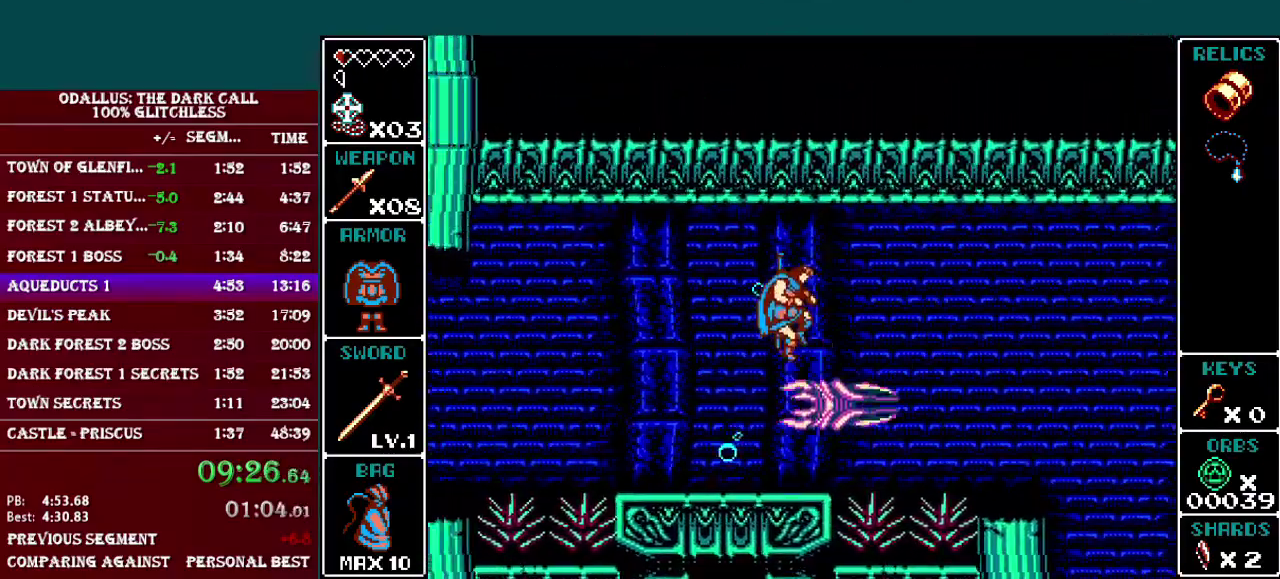
{"buttons": ["DPAD_RIGHT"], "events": []}
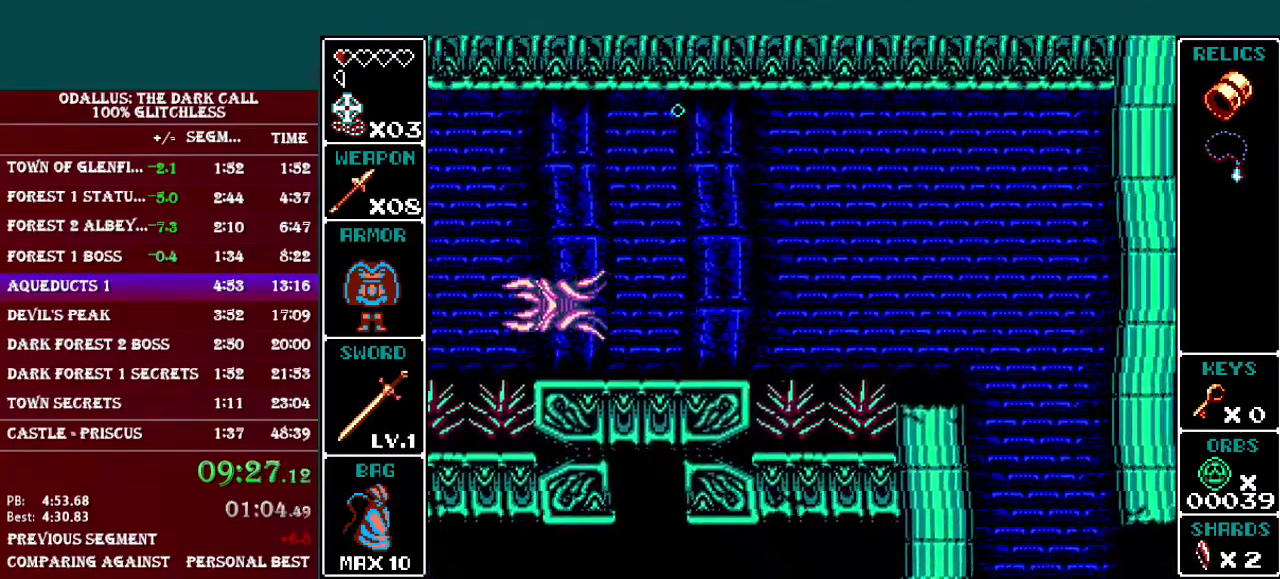
{"buttons": ["B", "DPAD_RIGHT"], "events": [[83, "B", "down"], [434, "B", "up"], [500, "B", "down"]]}
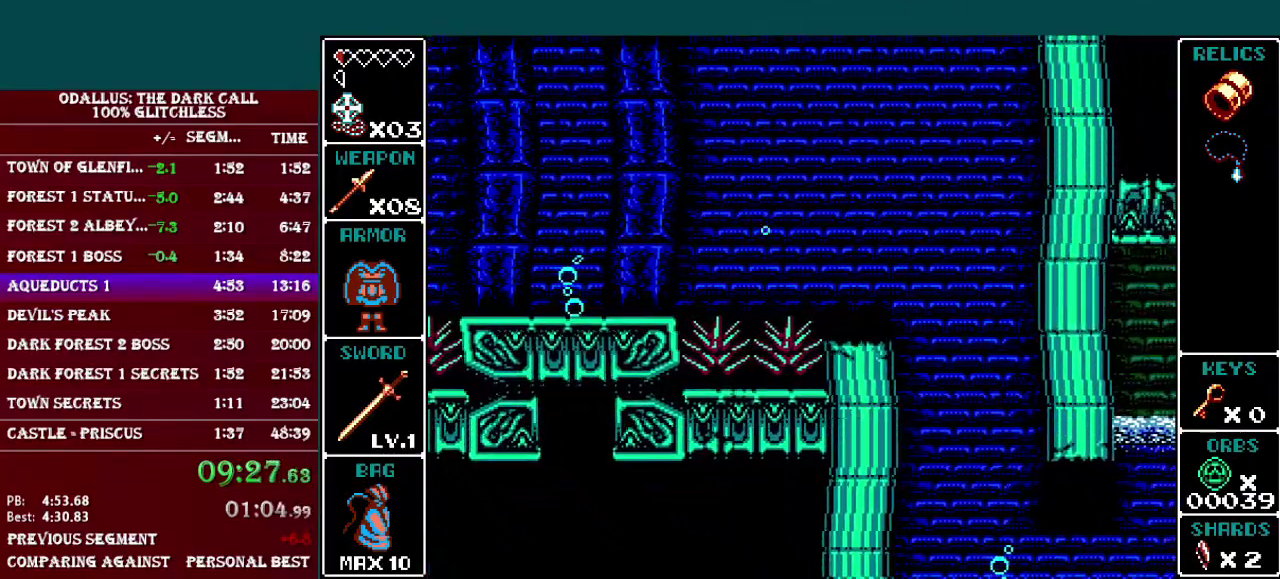
{"buttons": ["DPAD_RIGHT"], "events": [[150, "B", "up"]]}
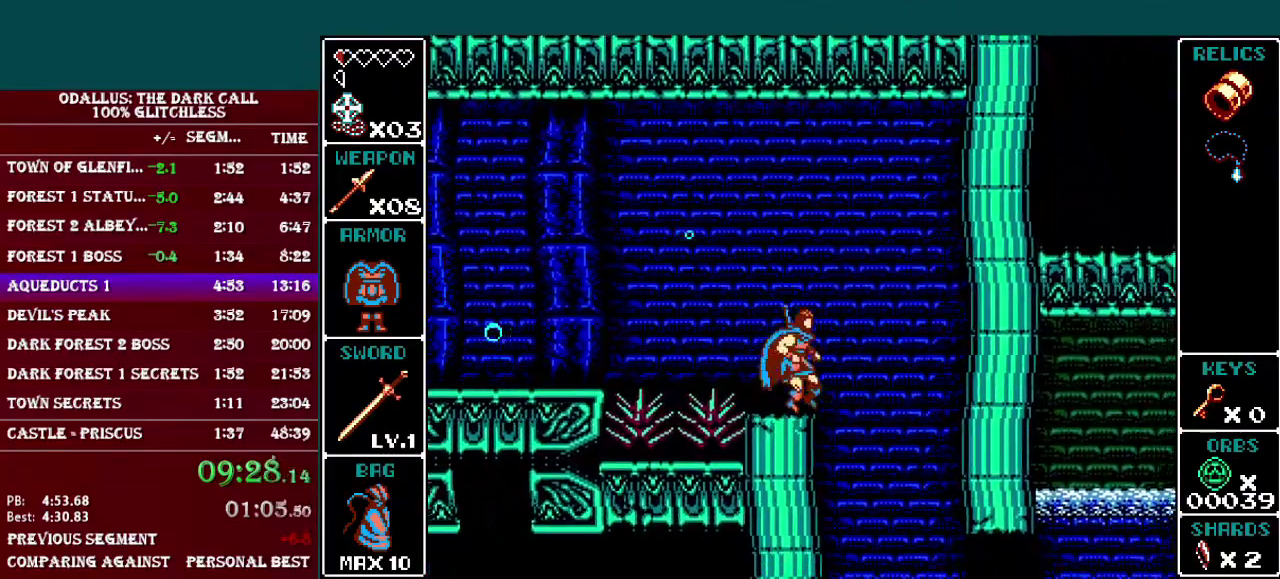
{"buttons": ["DPAD_RIGHT"], "events": []}
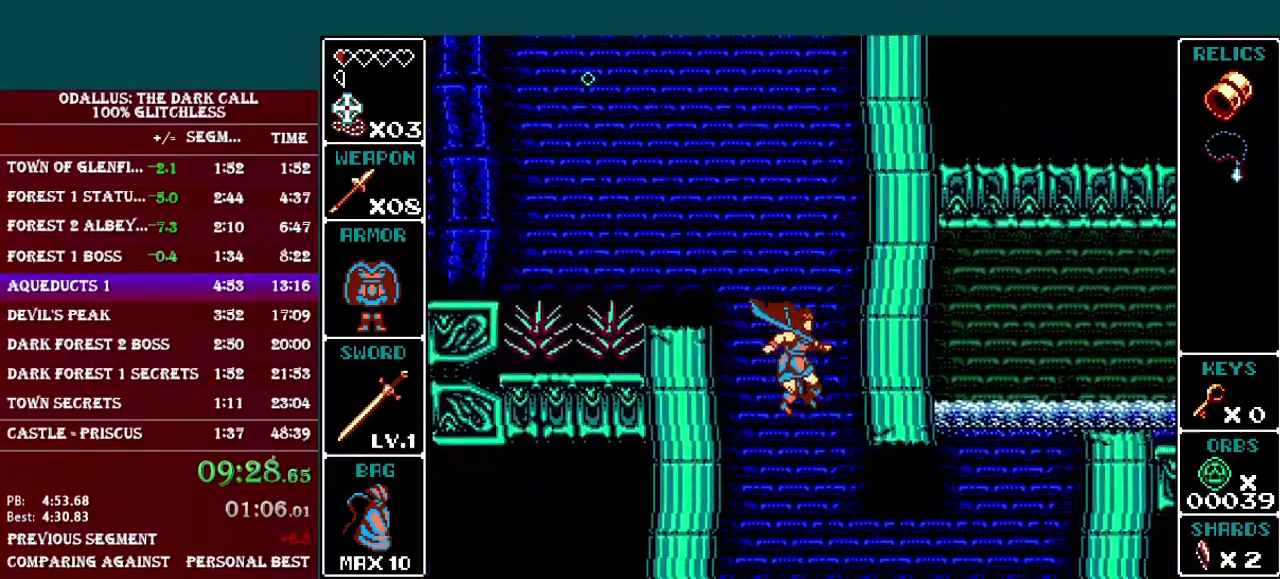
{"buttons": ["DPAD_RIGHT"], "events": []}
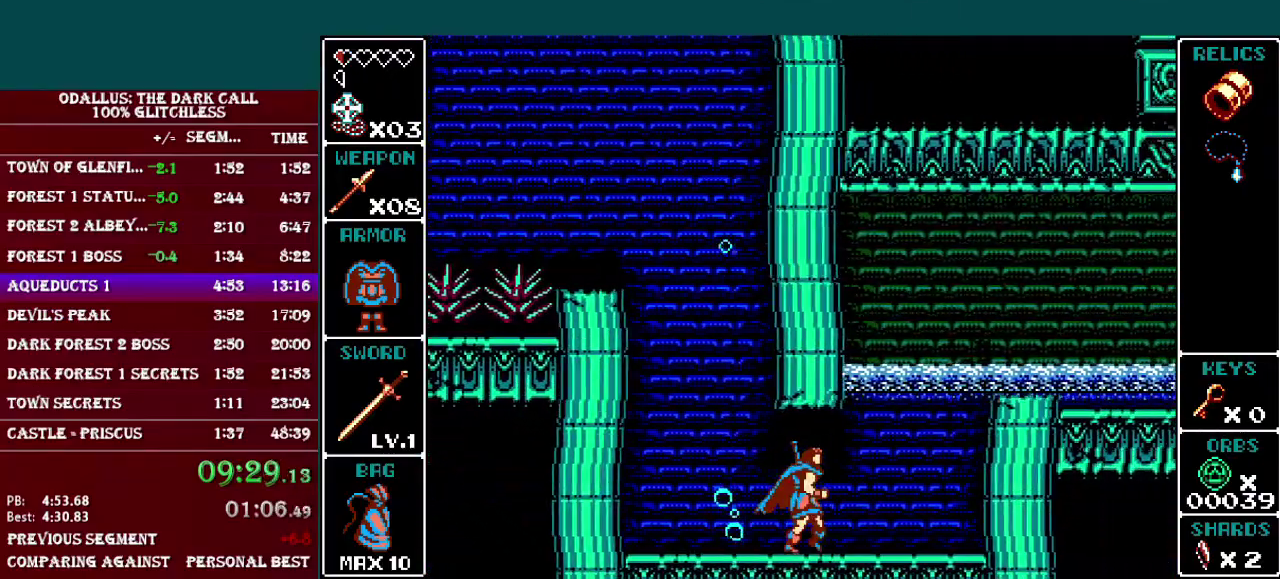
{"buttons": ["B", "DPAD_RIGHT"], "events": [[350, "B", "down"]]}
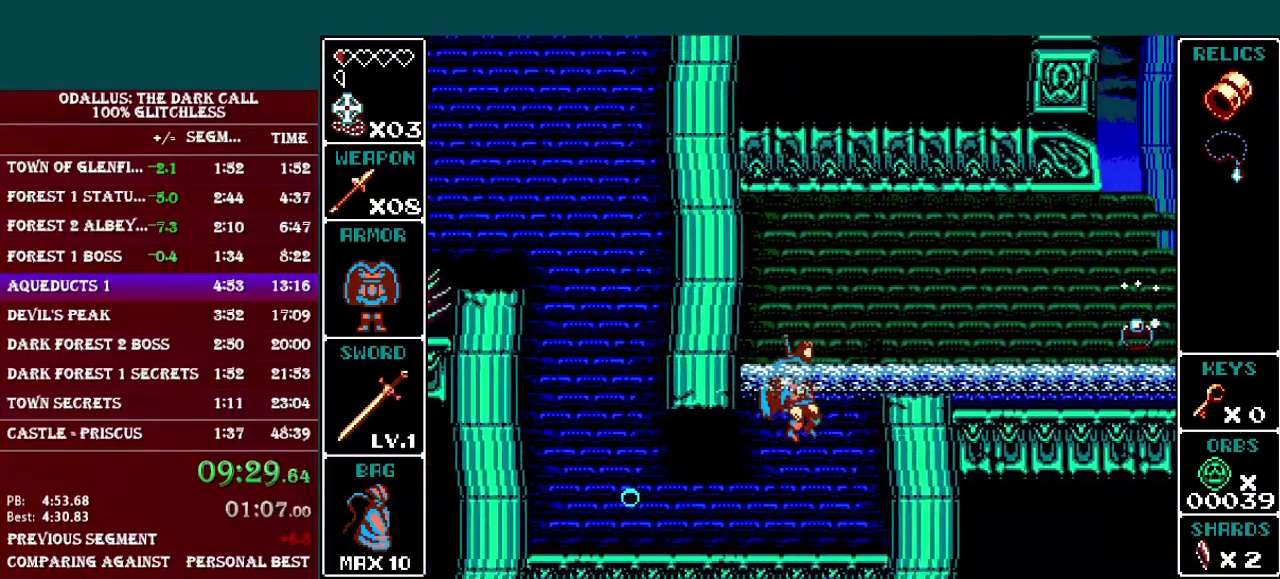
{"buttons": ["DPAD_RIGHT"], "events": [[301, "B", "up"]]}
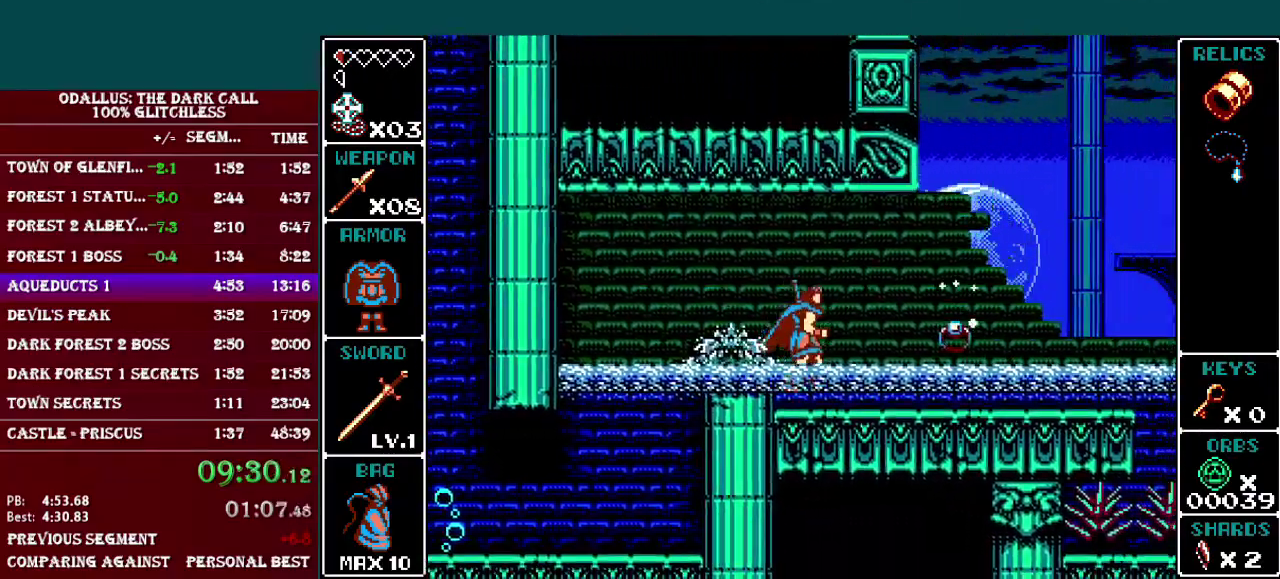
{"buttons": ["B", "DPAD_RIGHT"], "events": [[233, "B", "down"]]}
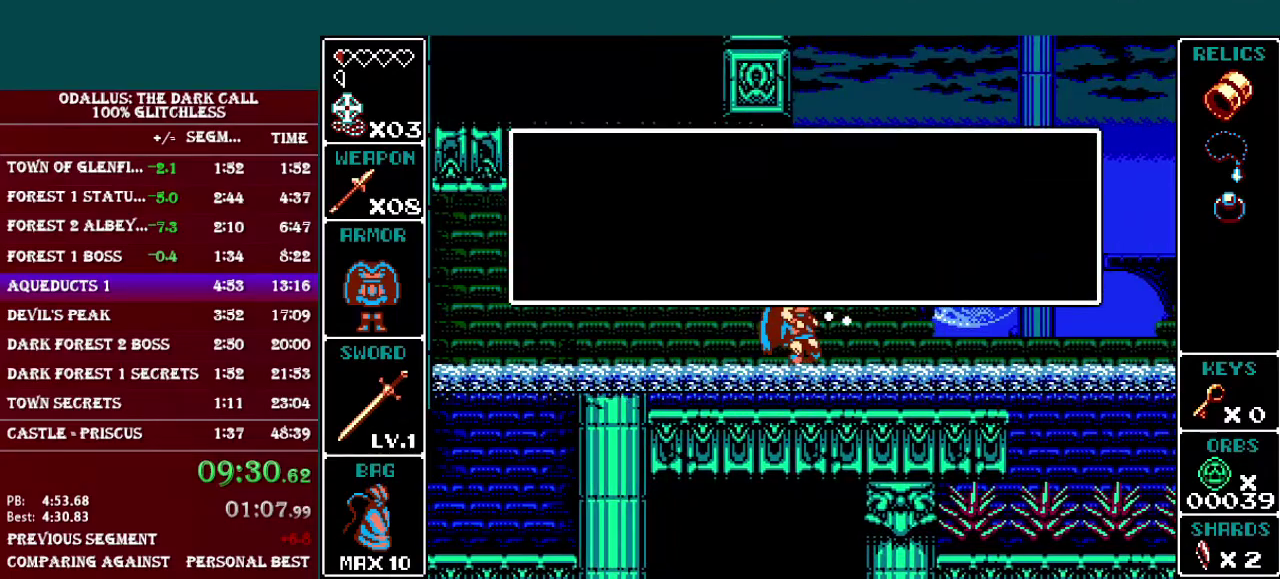
{"buttons": ["DPAD_RIGHT"], "events": [[50, "B", "up"], [301, "B", "down"], [434, "B", "up"]]}
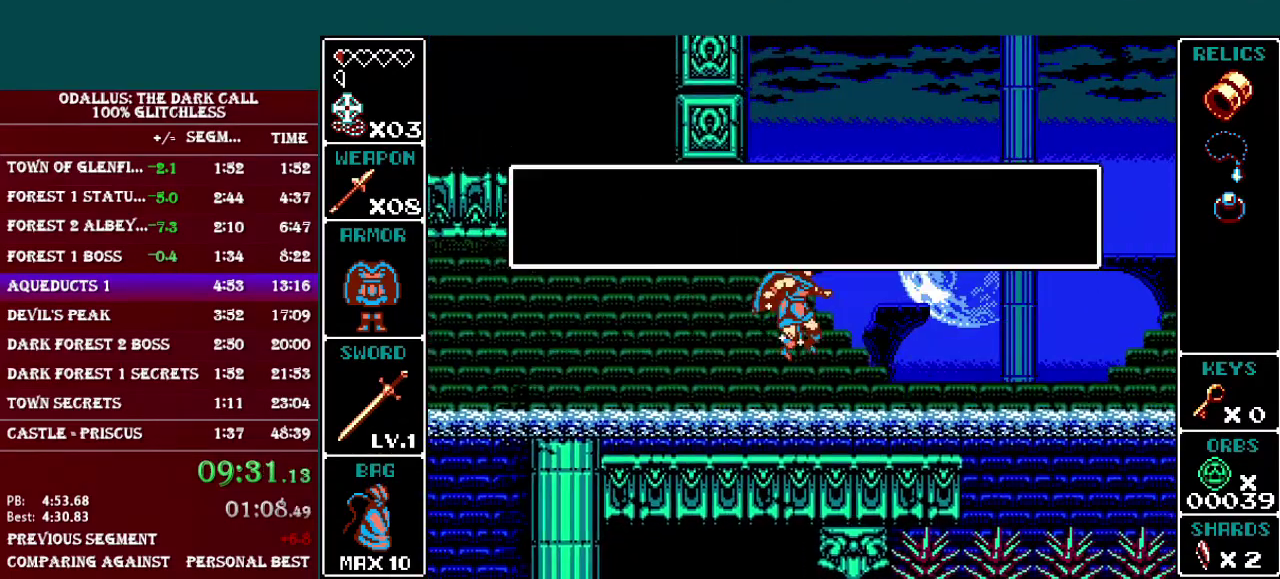
{"buttons": ["L1", "DPAD_RIGHT"], "events": [[267, "L1", "down"]]}
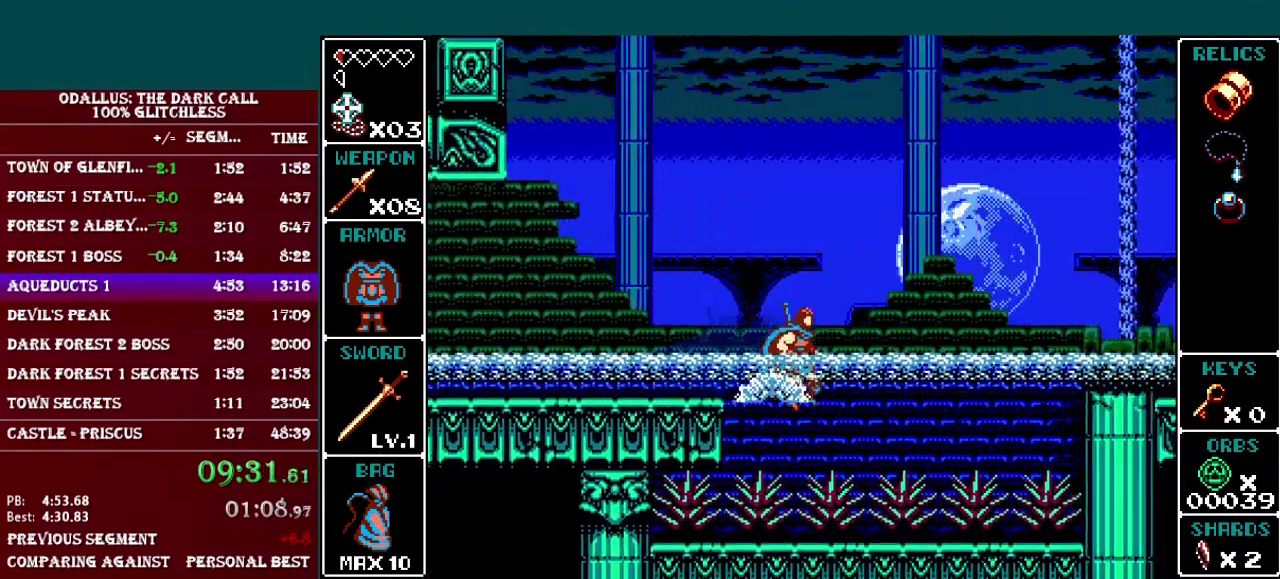
{"buttons": ["DPAD_RIGHT"], "events": [[166, "L1", "up"]]}
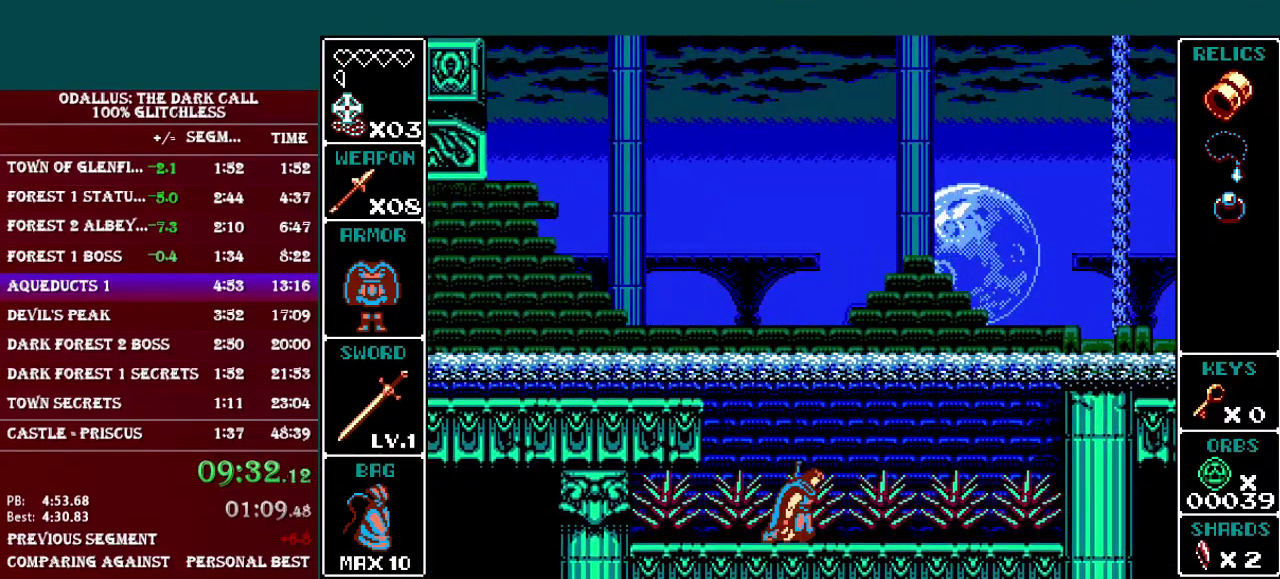
{"buttons": ["DPAD_RIGHT"], "events": [[100, "DPAD_RIGHT", "up"], [467, "DPAD_RIGHT", "down"]]}
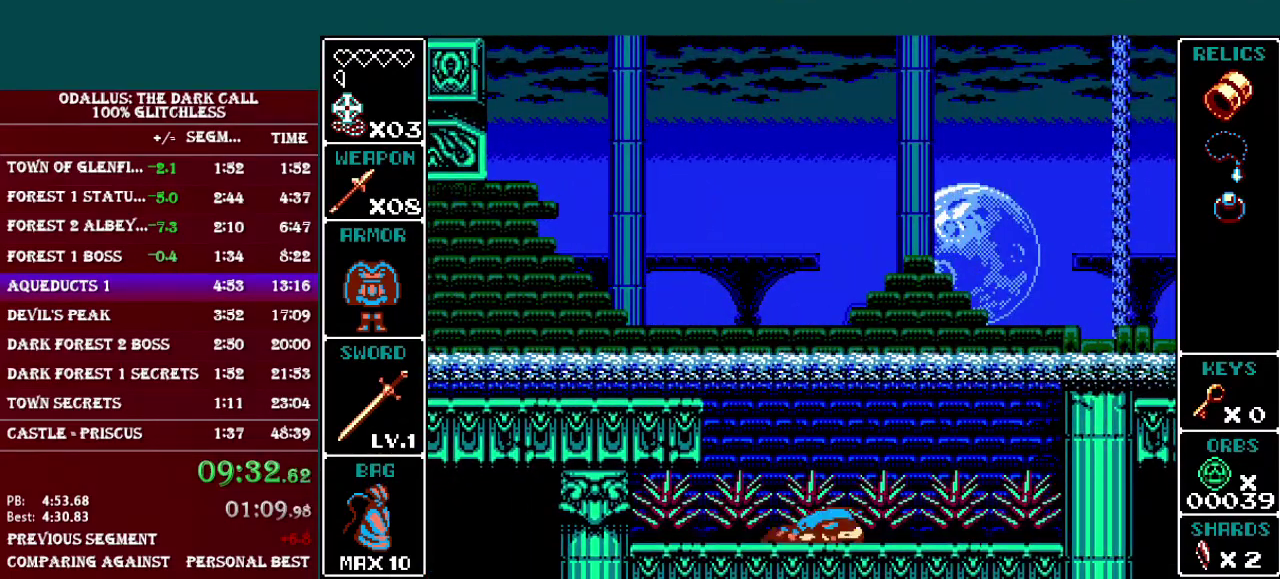
{"buttons": ["DPAD_RIGHT"], "events": []}
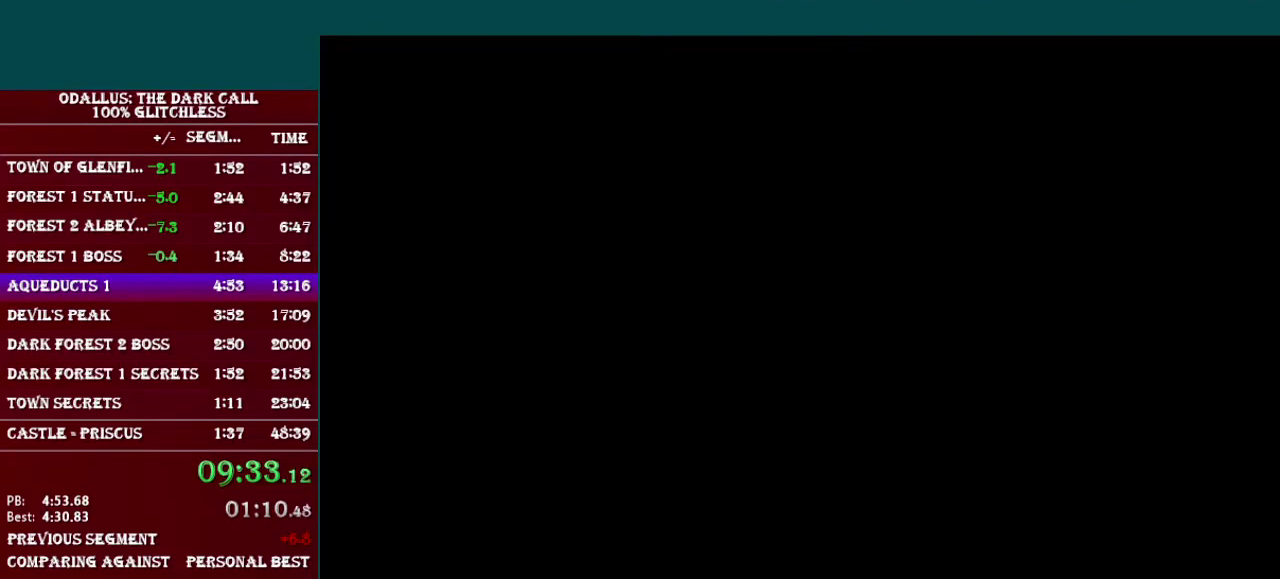
{"buttons": ["L1", "DPAD_RIGHT"], "events": [[100, "L1", "down"], [300, "L1", "up"], [501, "L1", "down"]]}
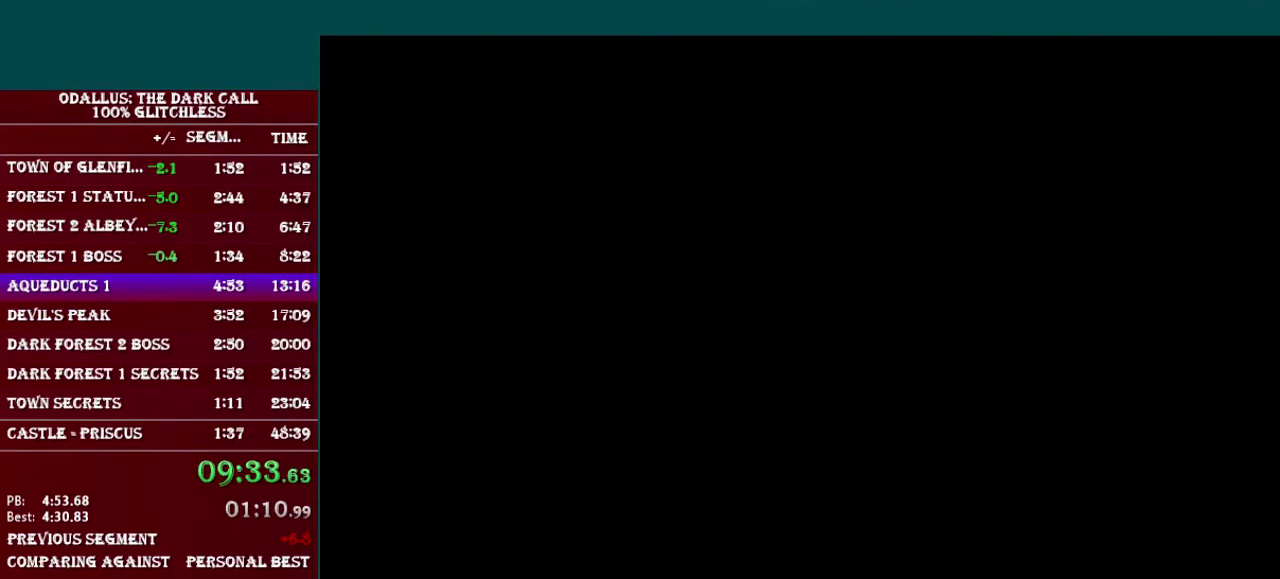
{"buttons": ["L1", "DPAD_RIGHT"], "events": [[250, "B", "down"], [400, "B", "up"]]}
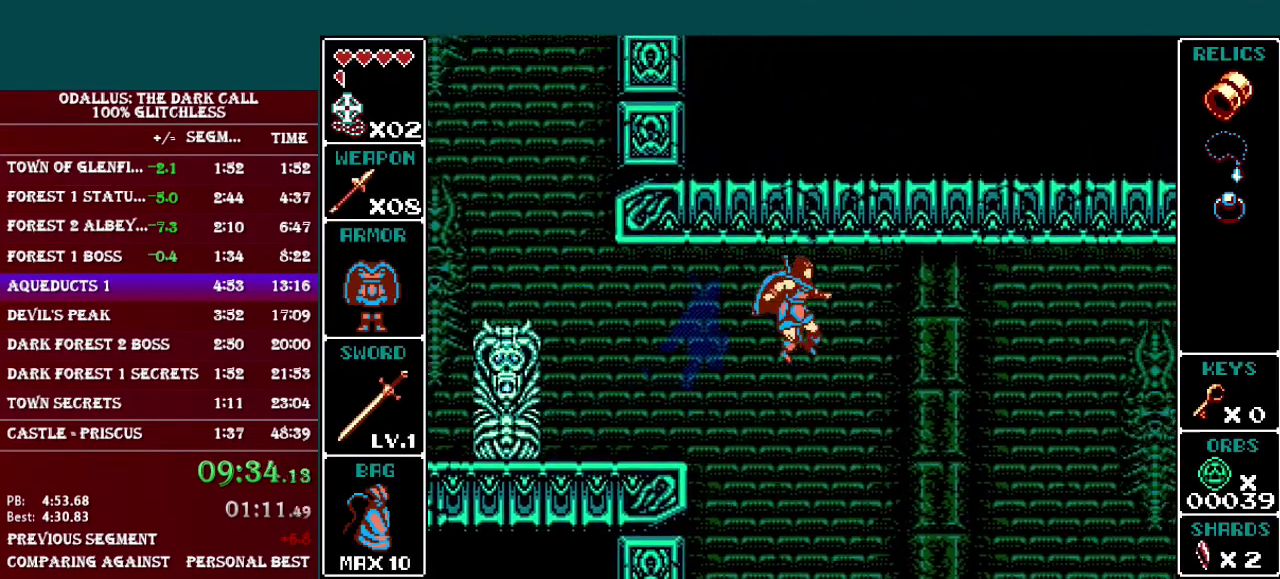
{"buttons": ["B", "L1", "DPAD_RIGHT"], "events": [[250, "L1", "up"], [400, "L1", "down"], [501, "B", "down"]]}
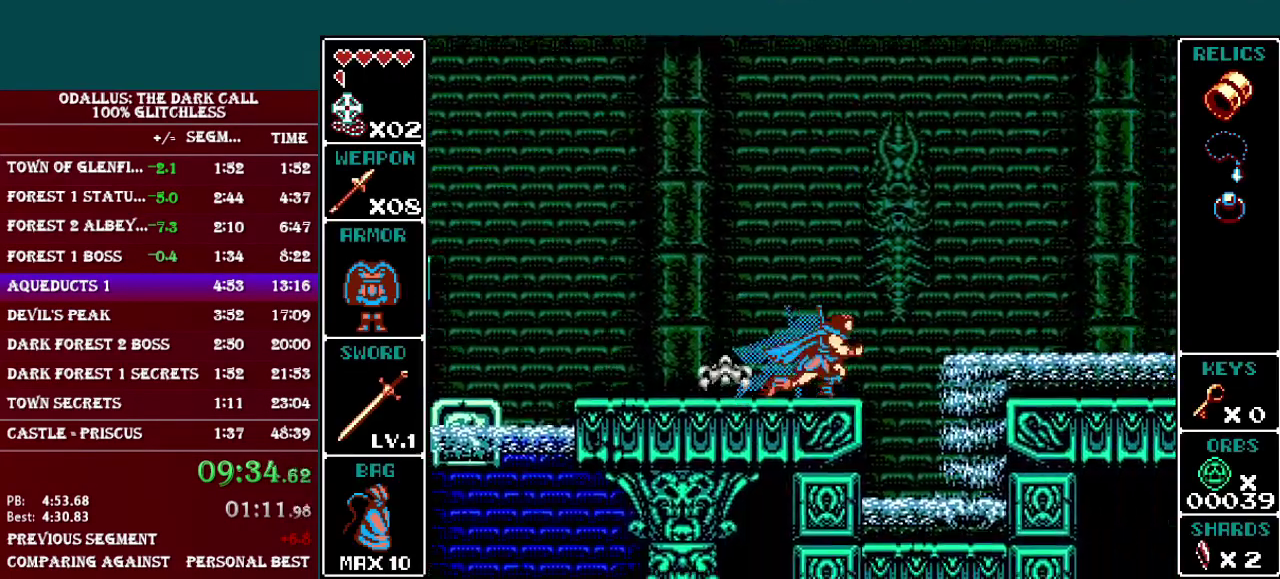
{"buttons": ["B", "L1", "DPAD_RIGHT"], "events": []}